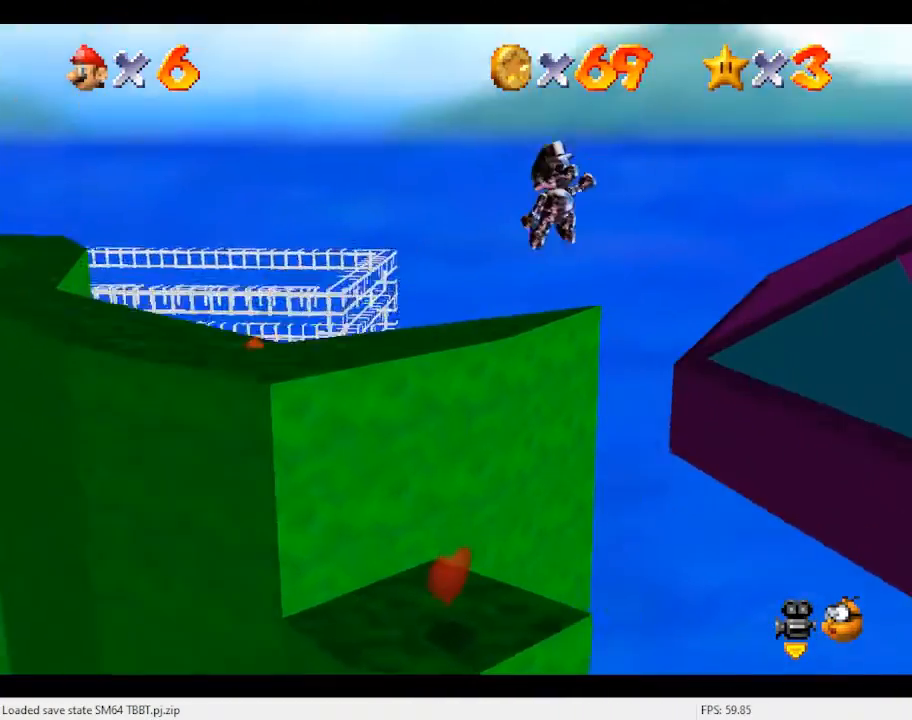
Gameplay with a controller (Nintendo layout); each line is a JSON object with the inputs held at the frame after it. "events" lists button and stick changes between this image and that frame as [ms after this image, input, new state], when the widget could be followed in between. Not read: L3 R3.
{"buttons": [], "left_stick": "right", "events": [[133, "B", "down"], [233, "B", "up"], [267, "A", "up"]]}
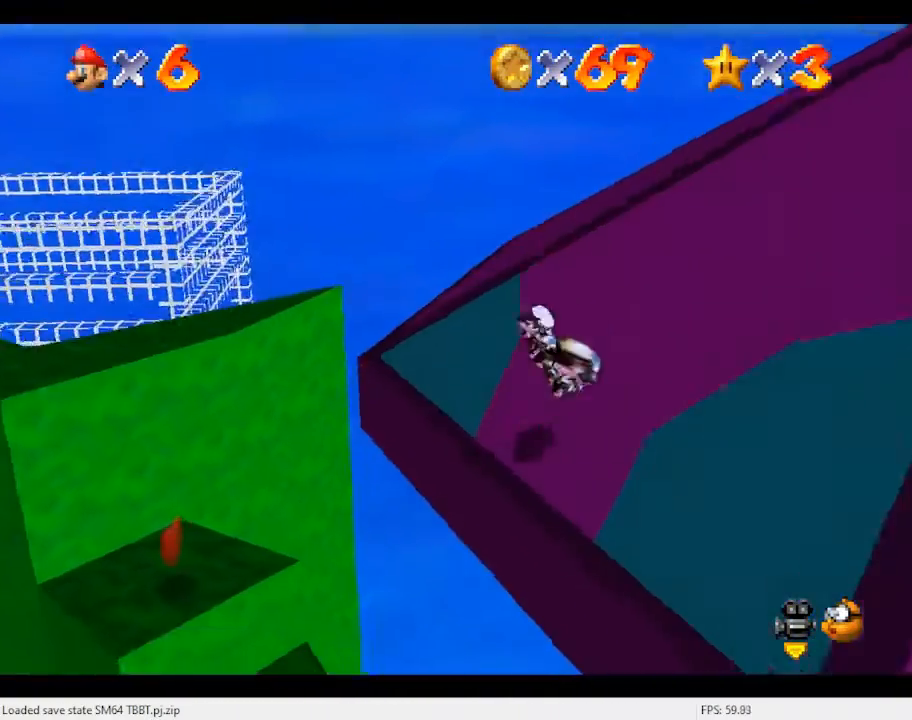
{"buttons": [], "left_stick": "up-right", "events": [[200, "left_stick", "up-right"], [267, "C_LEFT", "down"], [467, "C_LEFT", "up"]]}
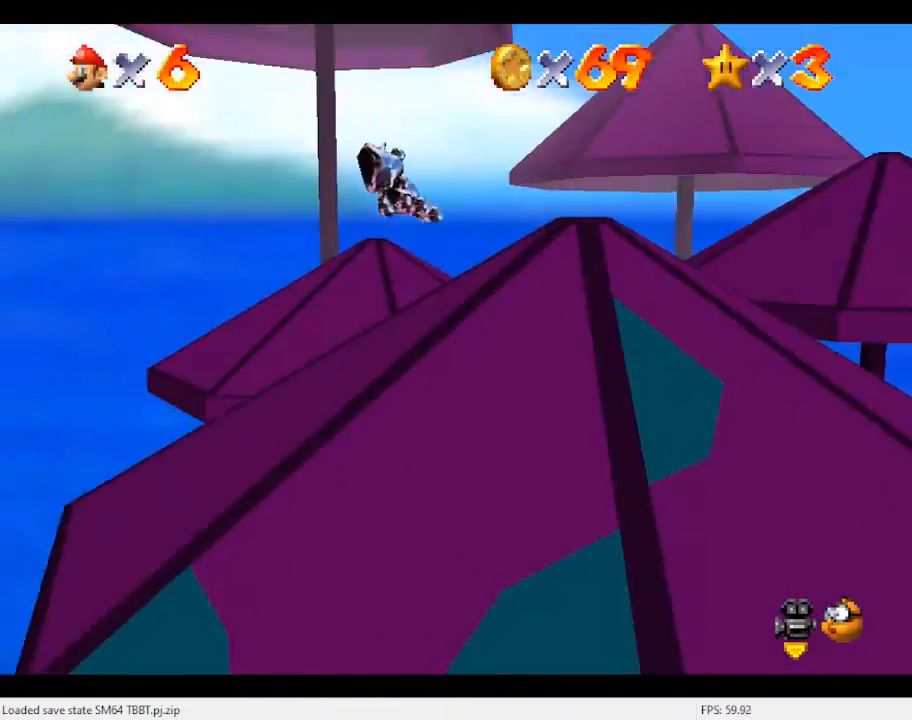
{"buttons": [], "left_stick": "up", "events": [[333, "left_stick", "up"]]}
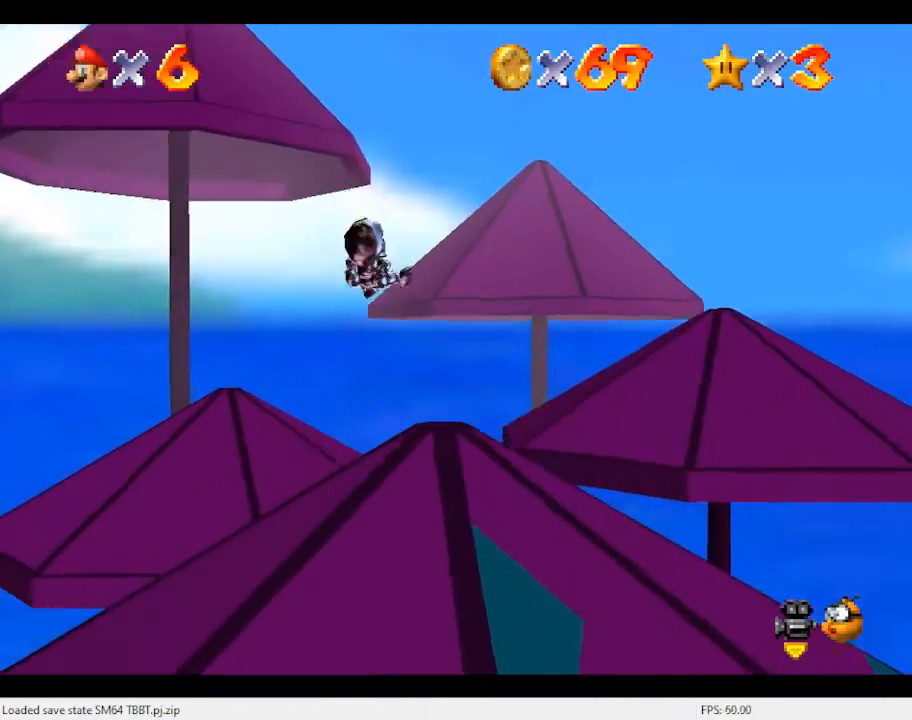
{"buttons": [], "left_stick": "up", "events": []}
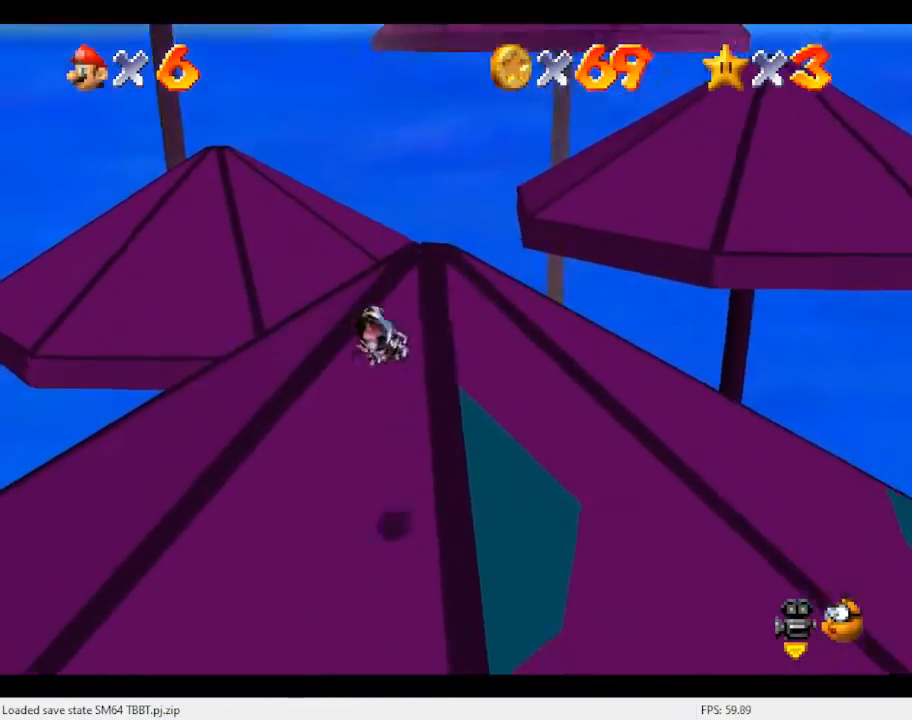
{"buttons": [], "left_stick": "right", "events": [[233, "left_stick", "up-right"], [367, "left_stick", "right"]]}
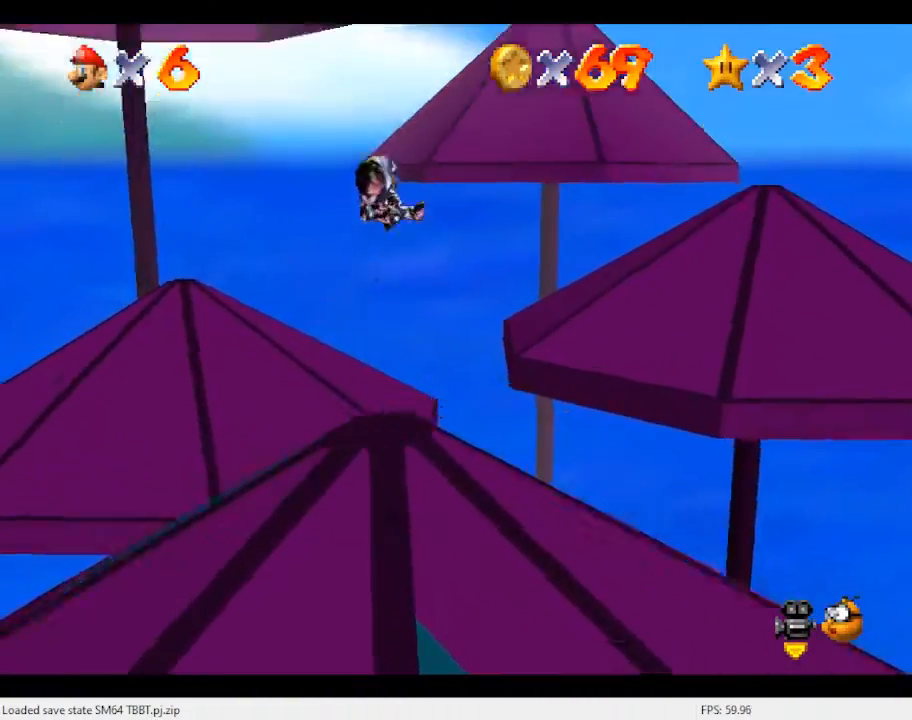
{"buttons": [], "left_stick": "center", "events": [[367, "left_stick", "center"], [467, "C_RIGHT", "down"], [500, "C_RIGHT", "up"]]}
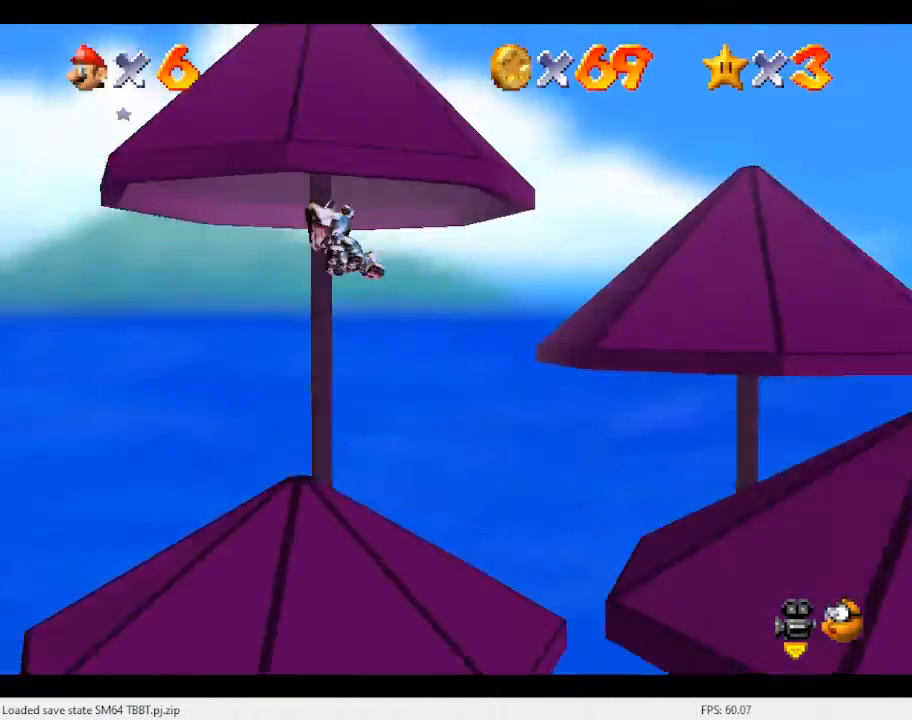
{"buttons": [], "left_stick": "center", "events": [[233, "left_stick", "up-left"], [433, "left_stick", "center"]]}
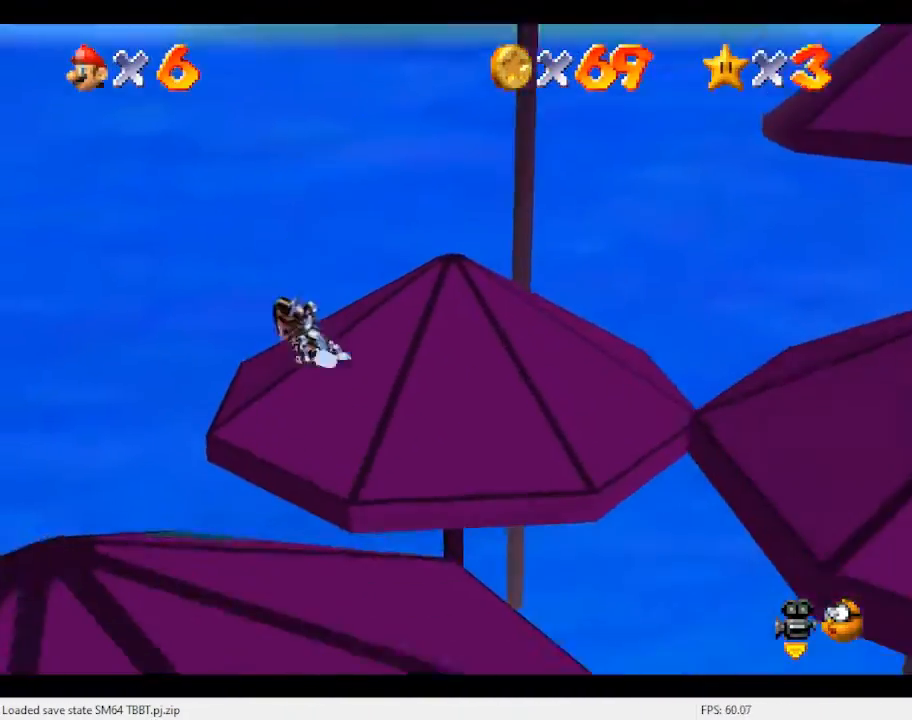
{"buttons": [], "left_stick": "up-right", "events": [[233, "left_stick", "up-right"]]}
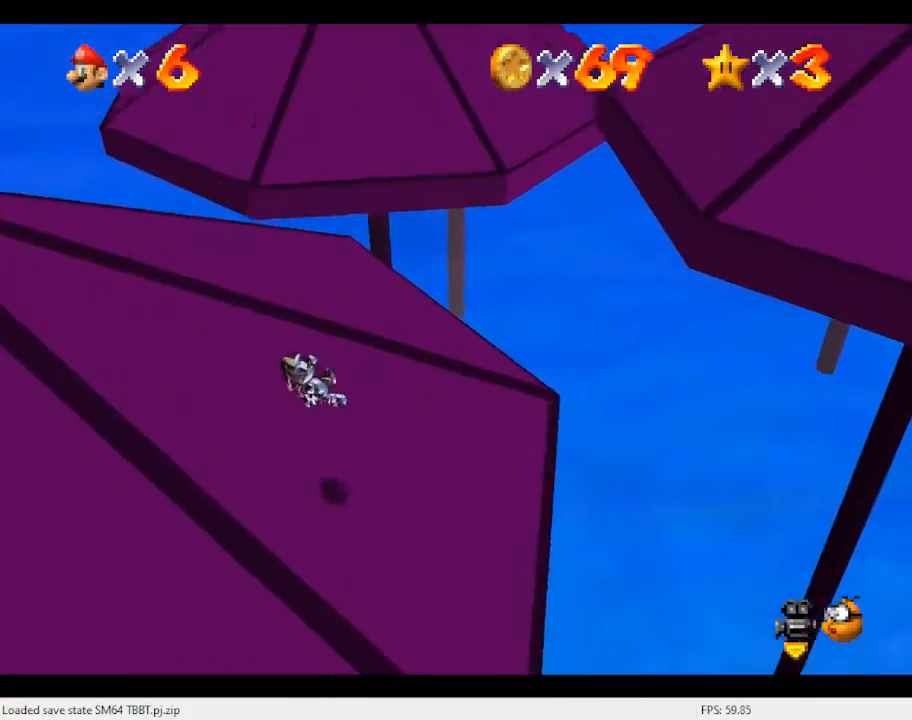
{"buttons": [], "left_stick": "up-right", "events": []}
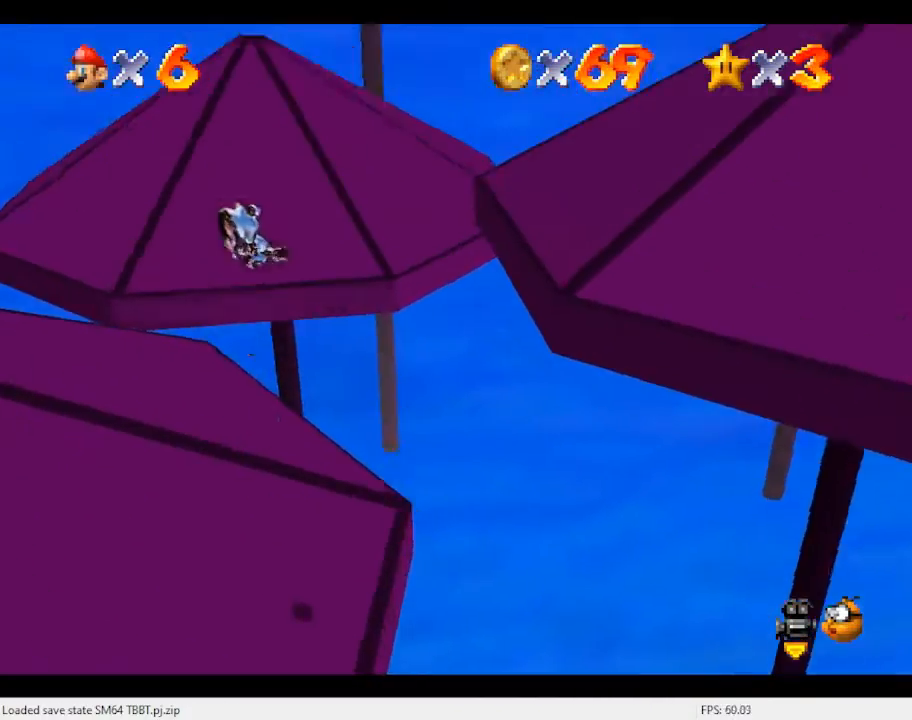
{"buttons": [], "left_stick": "right", "events": [[167, "left_stick", "right"]]}
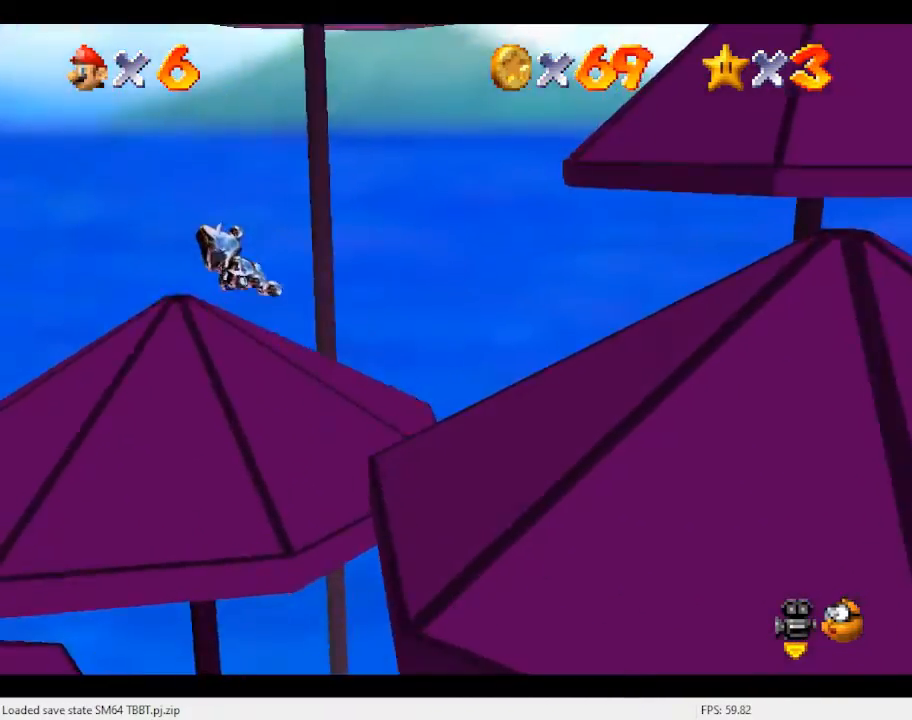
{"buttons": [], "left_stick": "up-right", "events": [[33, "C_LEFT", "down"], [167, "left_stick", "up-right"], [200, "C_LEFT", "up"]]}
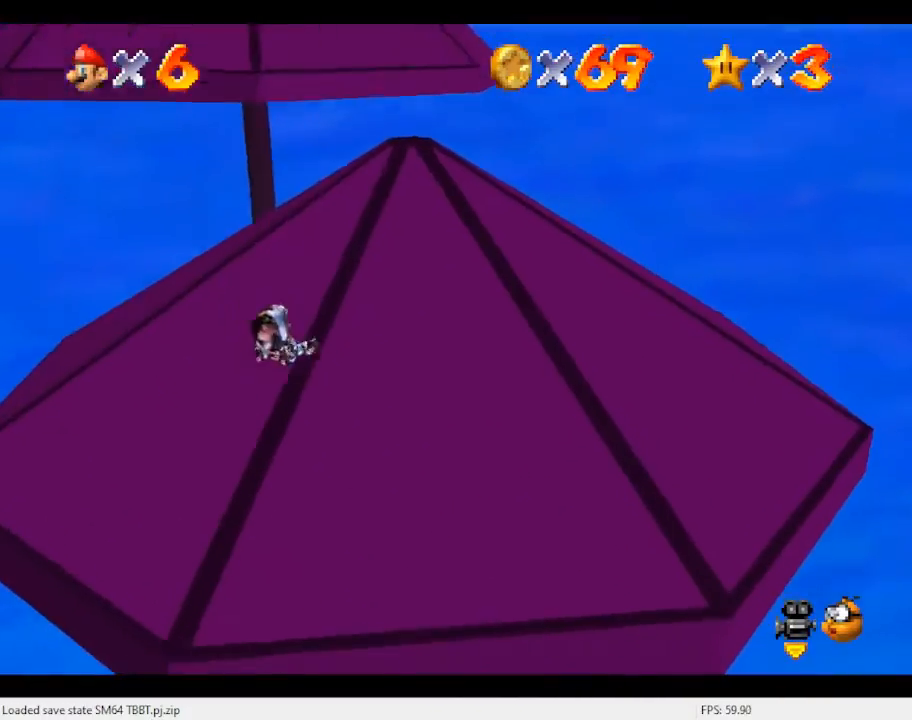
{"buttons": [], "left_stick": "up-right", "events": []}
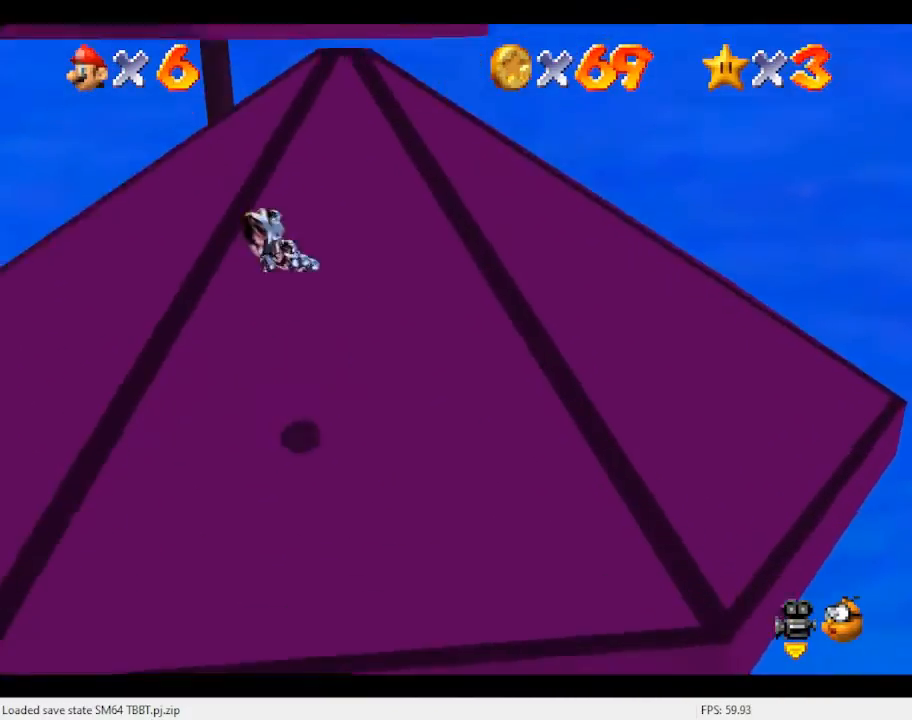
{"buttons": [], "left_stick": "up-right", "events": []}
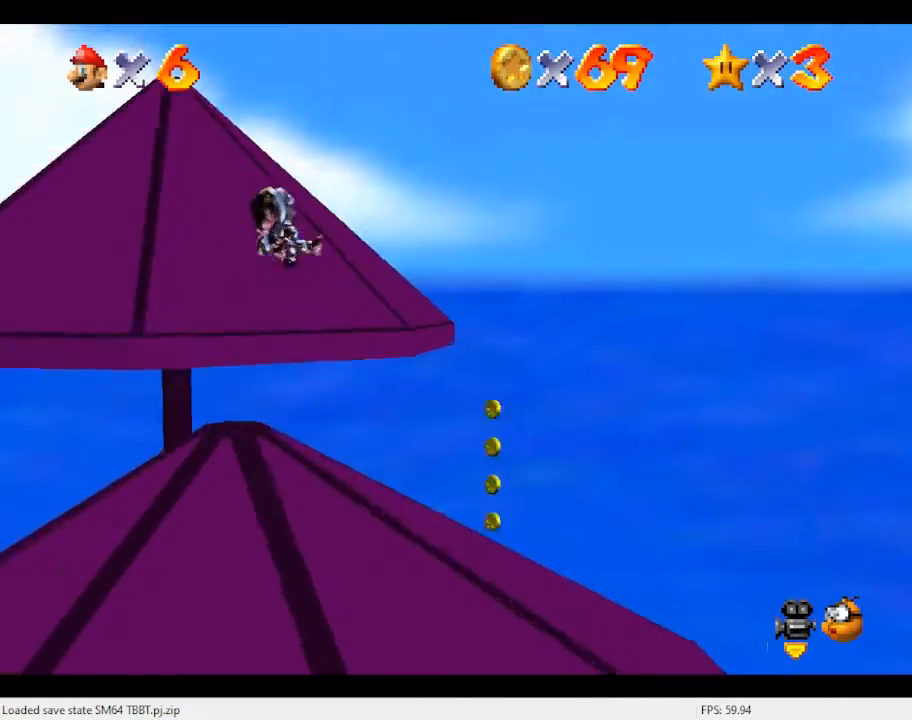
{"buttons": [], "left_stick": "center", "events": [[133, "left_stick", "center"], [200, "left_stick", "left"], [433, "left_stick", "center"]]}
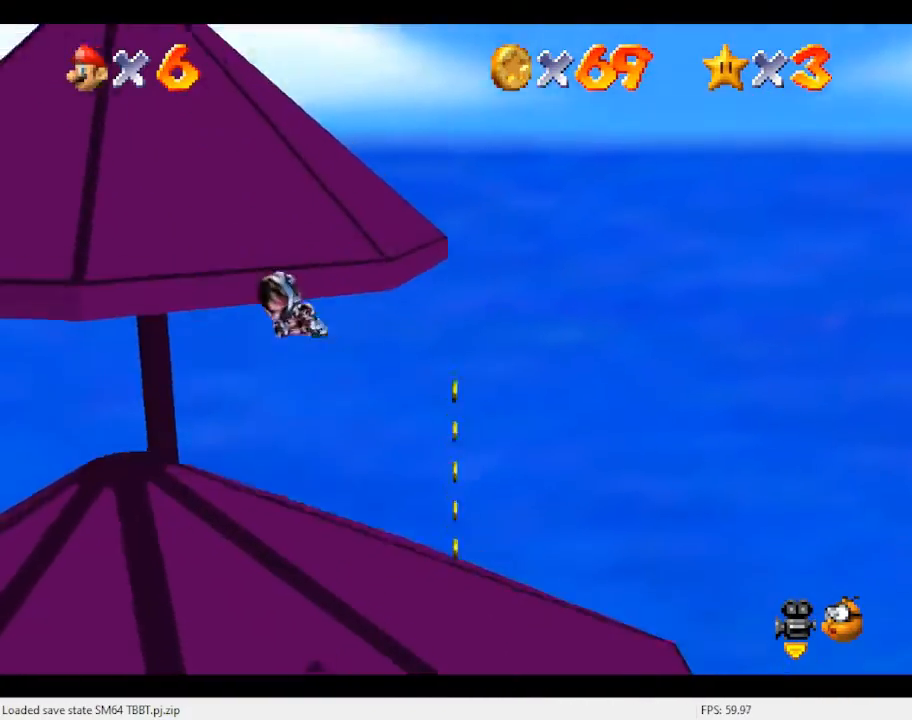
{"buttons": [], "left_stick": "down", "events": [[67, "left_stick", "up"], [200, "left_stick", "up-right"], [433, "left_stick", "center"], [500, "left_stick", "down"]]}
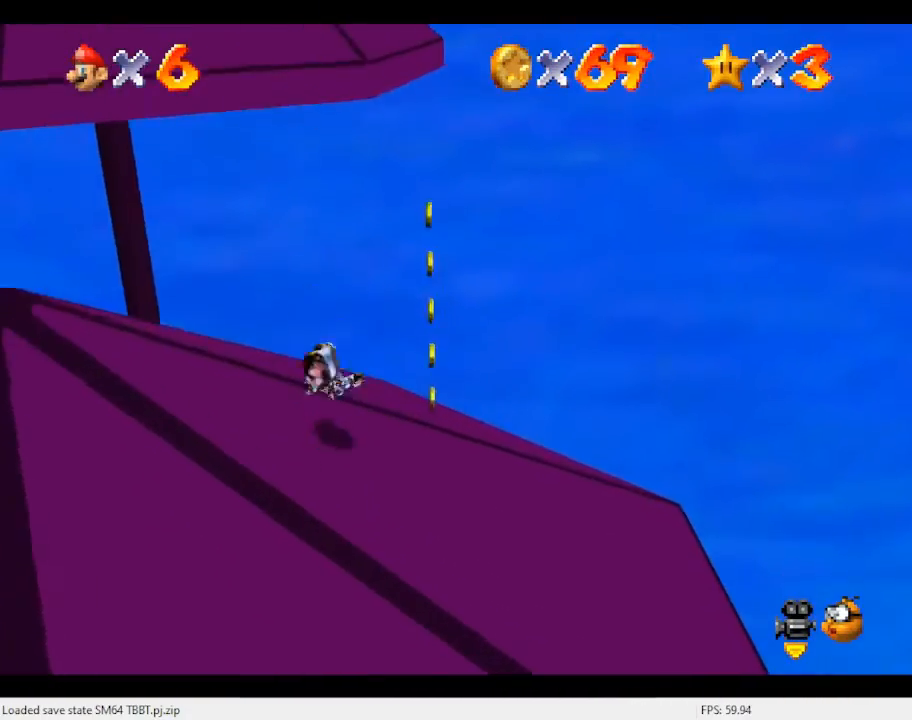
{"buttons": [], "left_stick": "down-left", "events": [[67, "left_stick", "down-left"], [333, "left_stick", "center"], [433, "left_stick", "down-left"]]}
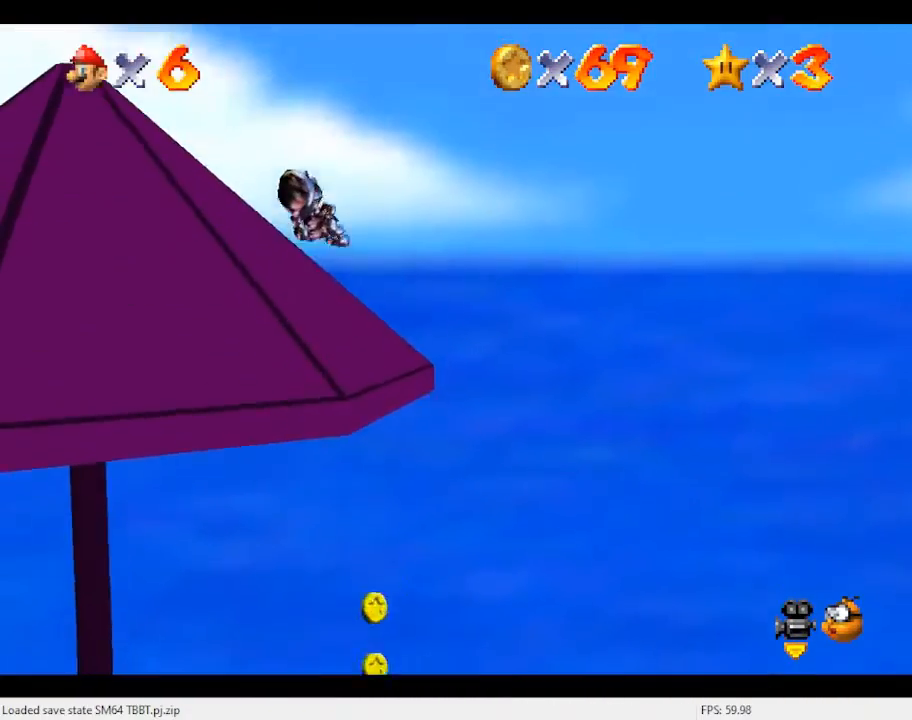
{"buttons": [], "left_stick": "down", "events": [[467, "left_stick", "down"]]}
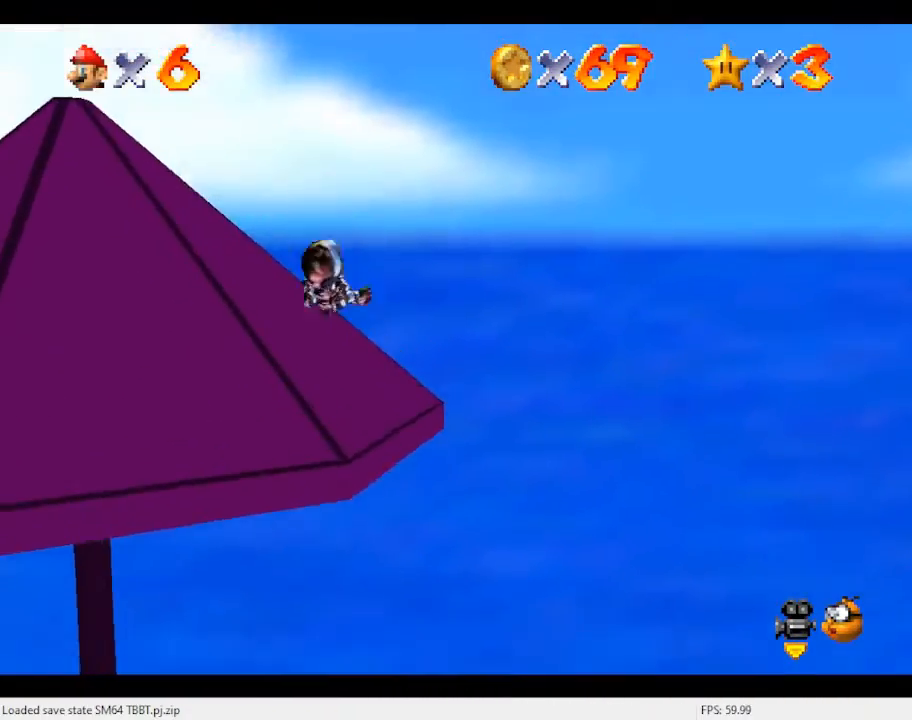
{"buttons": ["C_RIGHT"], "left_stick": "center", "events": [[33, "left_stick", "center"], [200, "C_RIGHT", "down"], [333, "C_RIGHT", "up"], [467, "C_RIGHT", "down"]]}
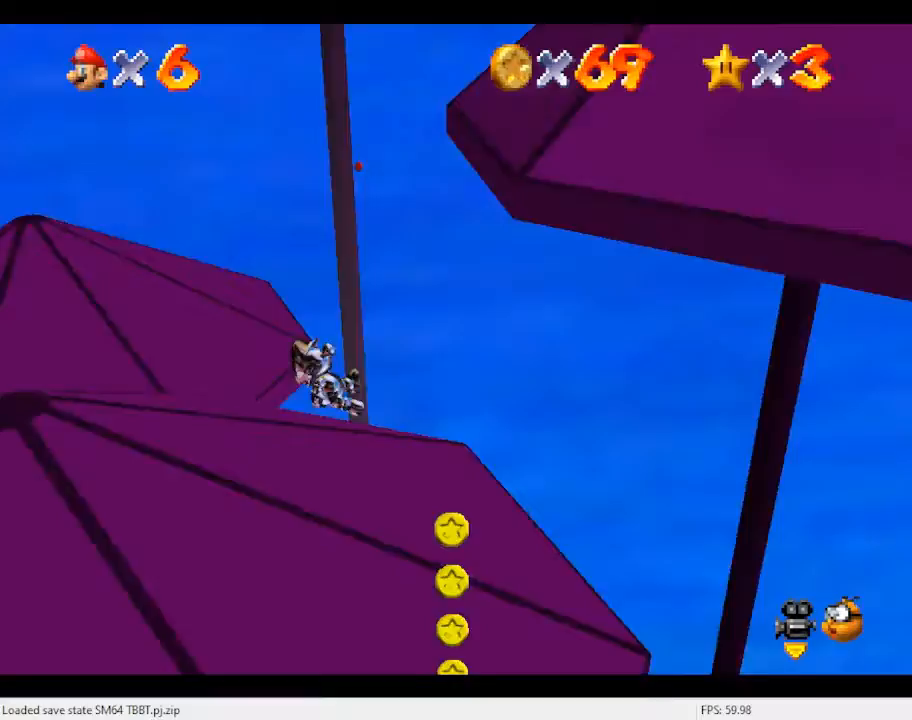
{"buttons": [], "left_stick": "center", "events": [[67, "C_RIGHT", "up"], [133, "left_stick", "right"], [500, "left_stick", "center"]]}
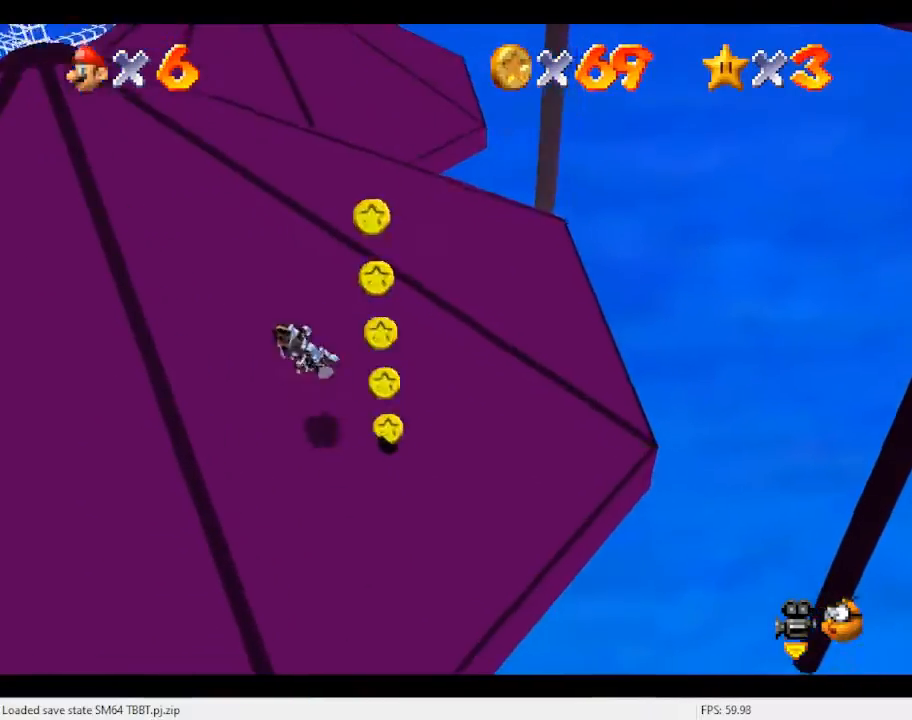
{"buttons": [], "left_stick": "center", "events": [[267, "left_stick", "left"], [433, "left_stick", "center"]]}
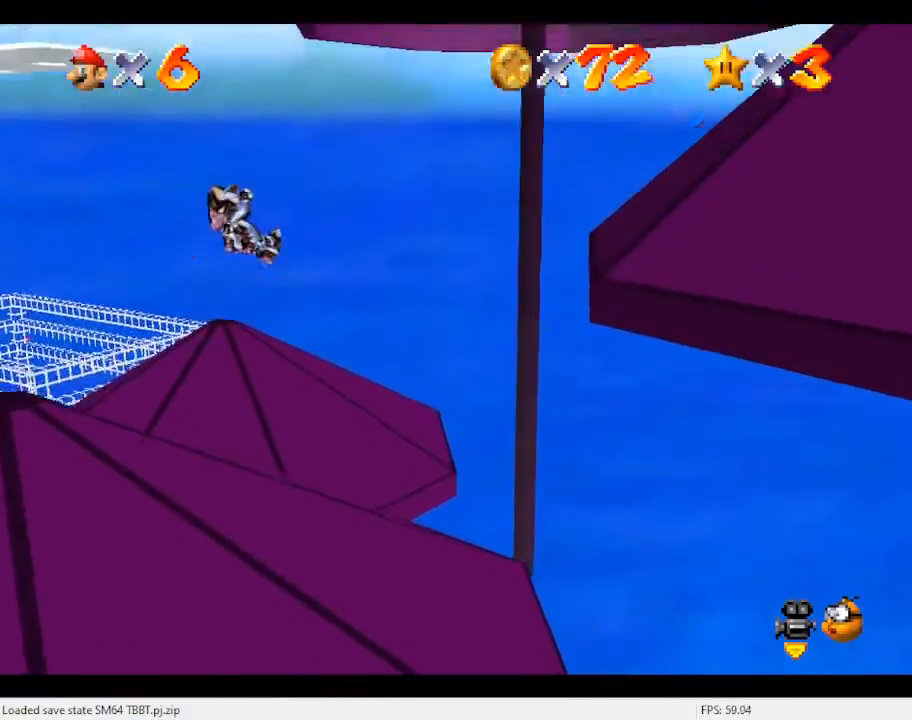
{"buttons": [], "left_stick": "center", "events": [[167, "C_RIGHT", "down"], [200, "left_stick", "left"], [333, "C_RIGHT", "up"], [367, "left_stick", "center"]]}
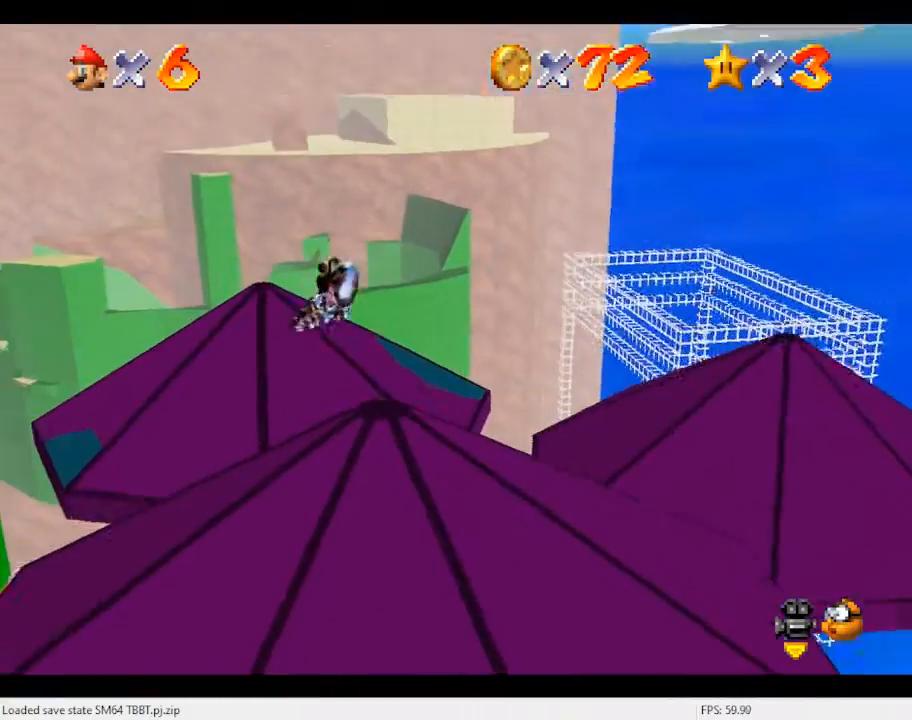
{"buttons": [], "left_stick": "center", "events": []}
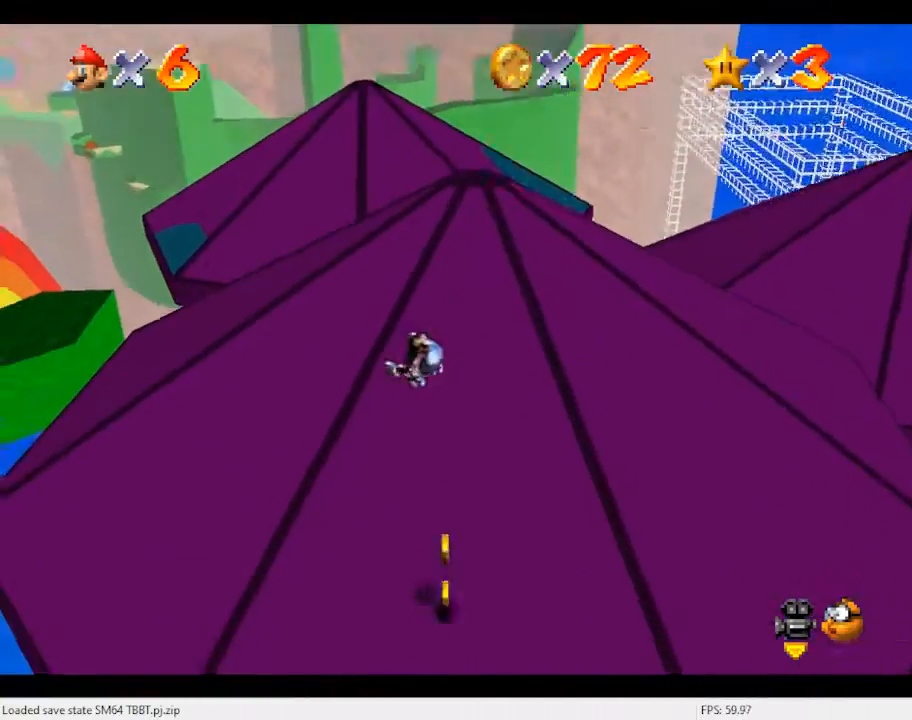
{"buttons": [], "left_stick": "up-left", "events": [[33, "left_stick", "down-right"], [233, "left_stick", "center"], [300, "left_stick", "up-left"]]}
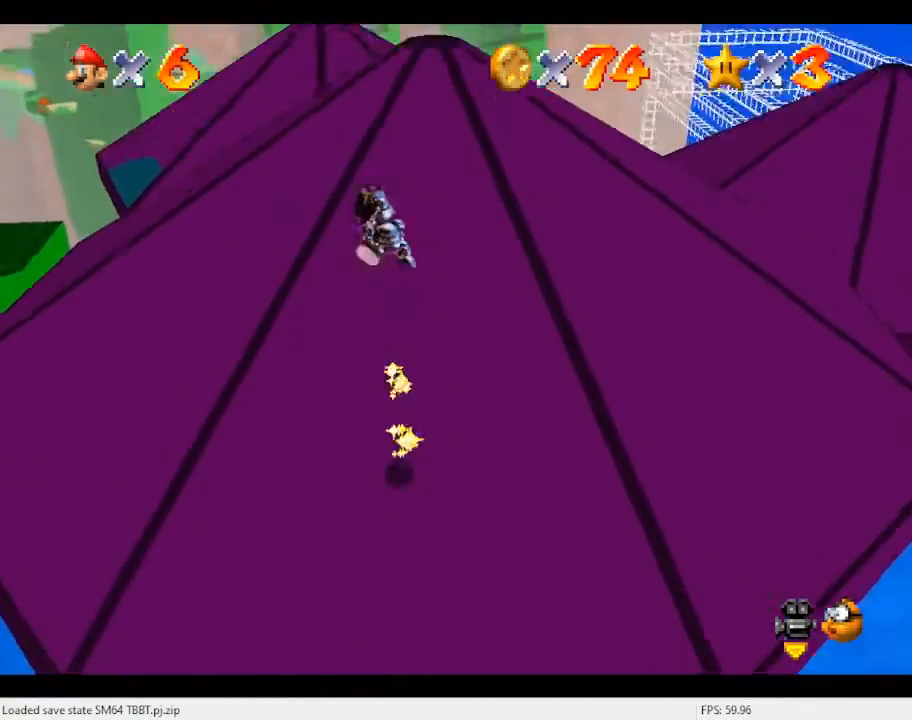
{"buttons": [], "left_stick": "up-left", "events": []}
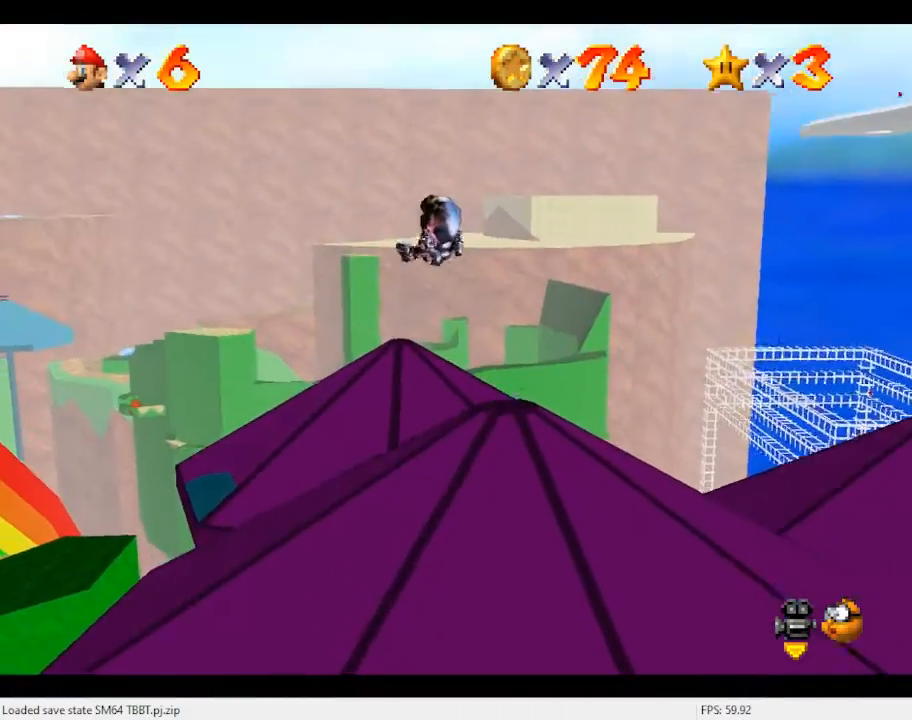
{"buttons": [], "left_stick": "up-left", "events": []}
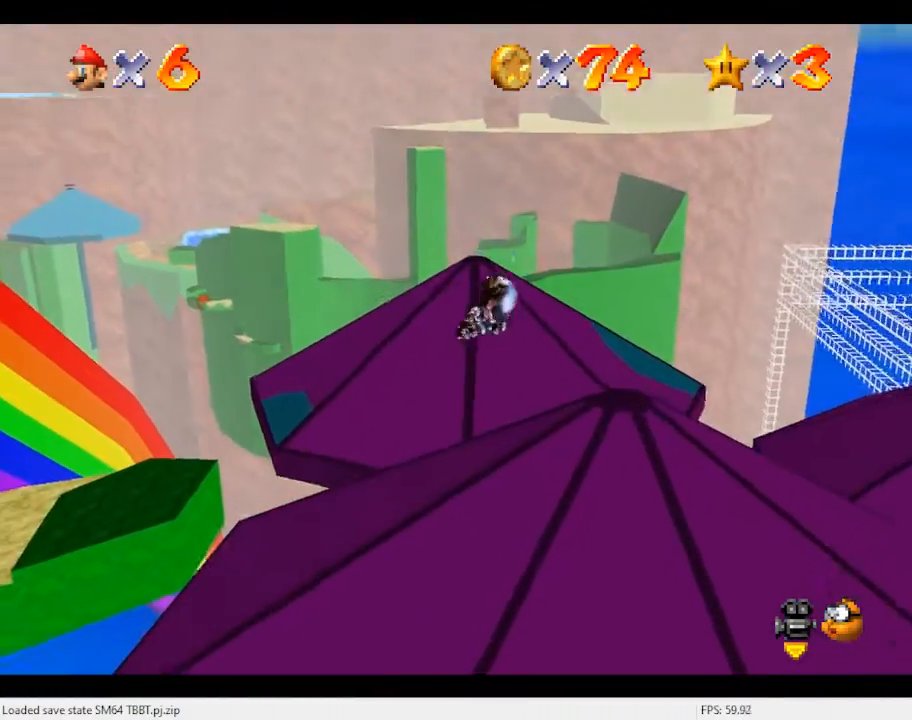
{"buttons": [], "left_stick": "up-right", "events": [[167, "left_stick", "up"], [467, "left_stick", "up-right"]]}
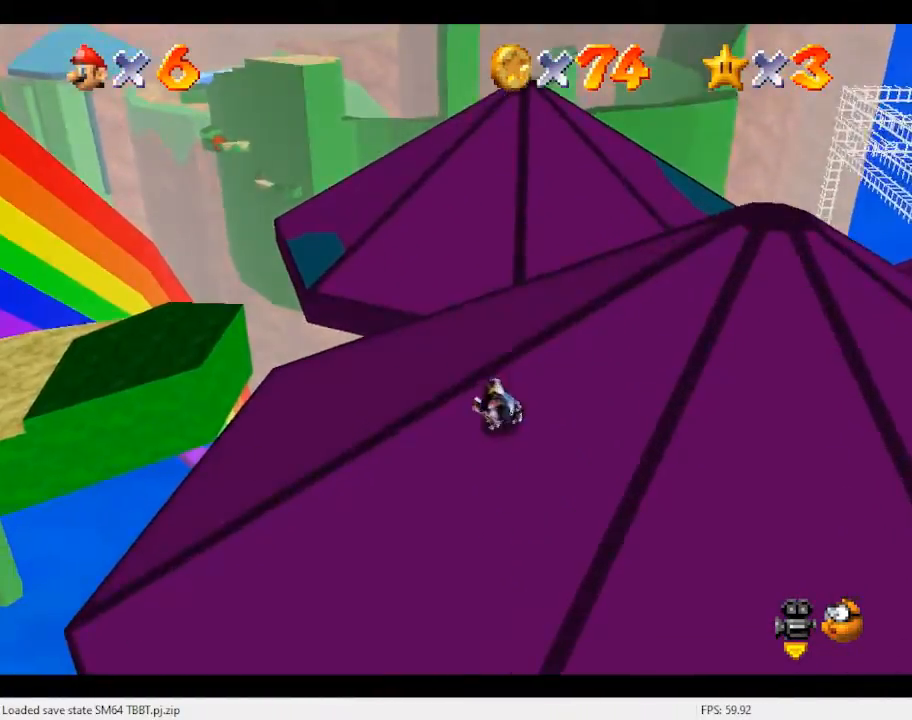
{"buttons": [], "left_stick": "right", "events": [[33, "C_RIGHT", "down"], [67, "left_stick", "right"], [167, "C_RIGHT", "up"]]}
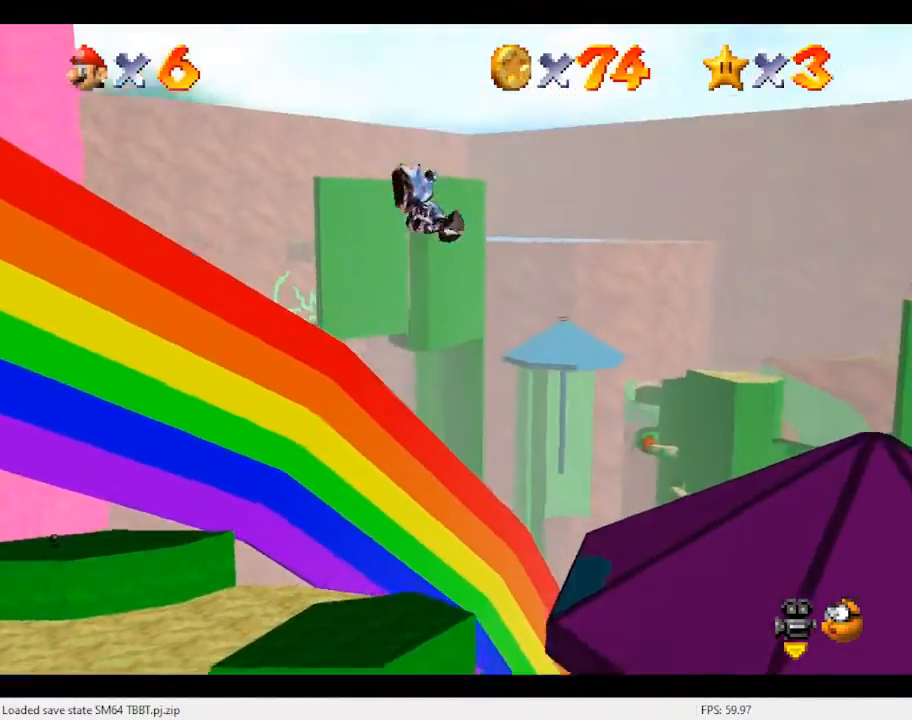
{"buttons": [], "left_stick": "center", "events": [[133, "left_stick", "up-right"], [267, "left_stick", "up"], [367, "C_RIGHT", "down"], [400, "left_stick", "center"], [433, "C_RIGHT", "up"]]}
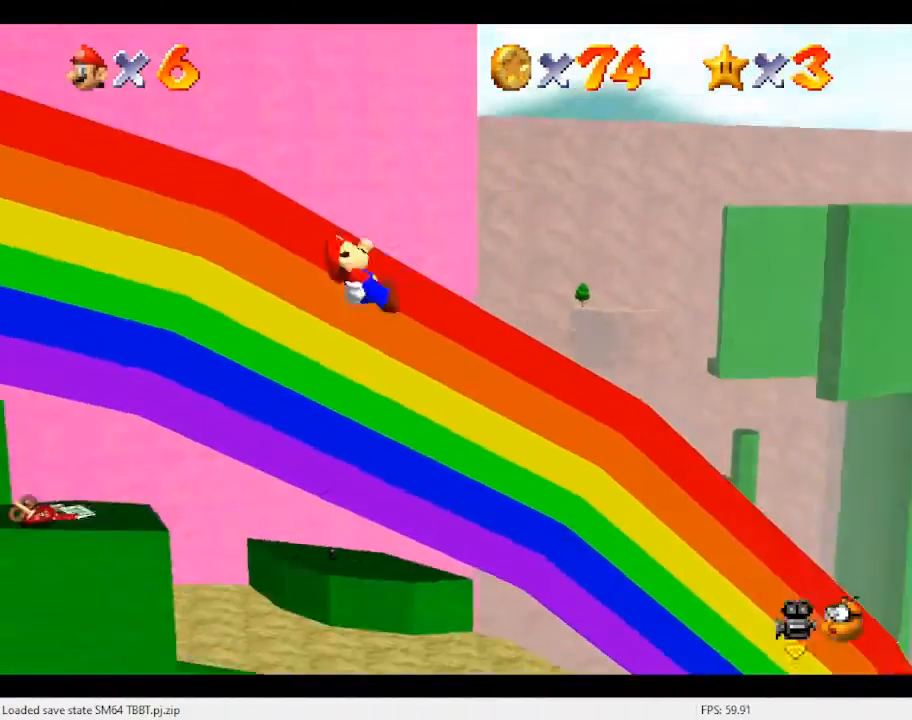
{"buttons": [], "left_stick": "up-left", "events": [[133, "left_stick", "up-left"]]}
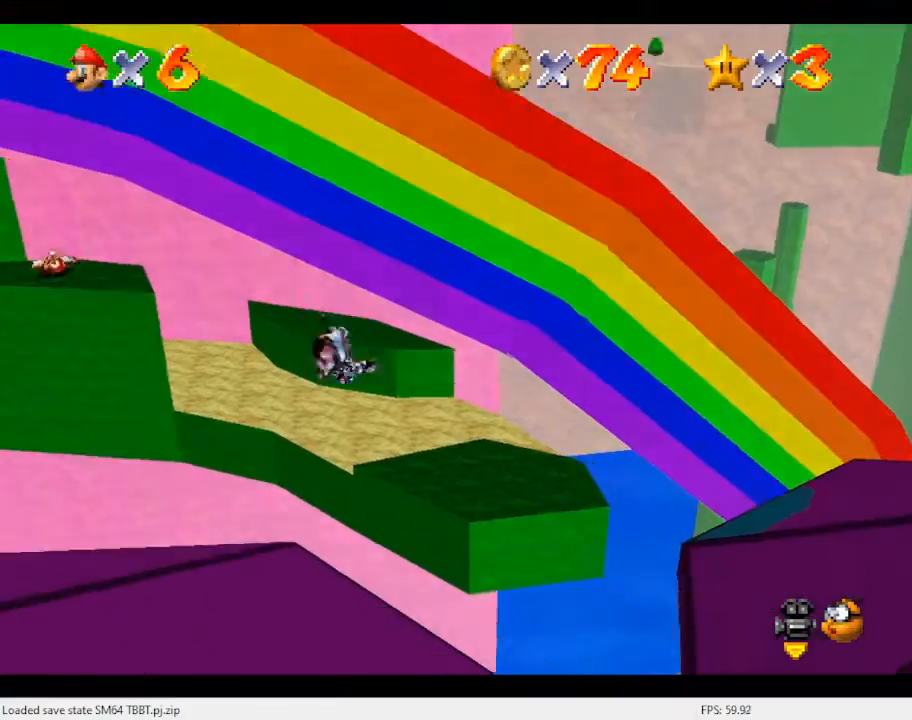
{"buttons": [], "left_stick": "up-right", "events": [[500, "left_stick", "up-right"]]}